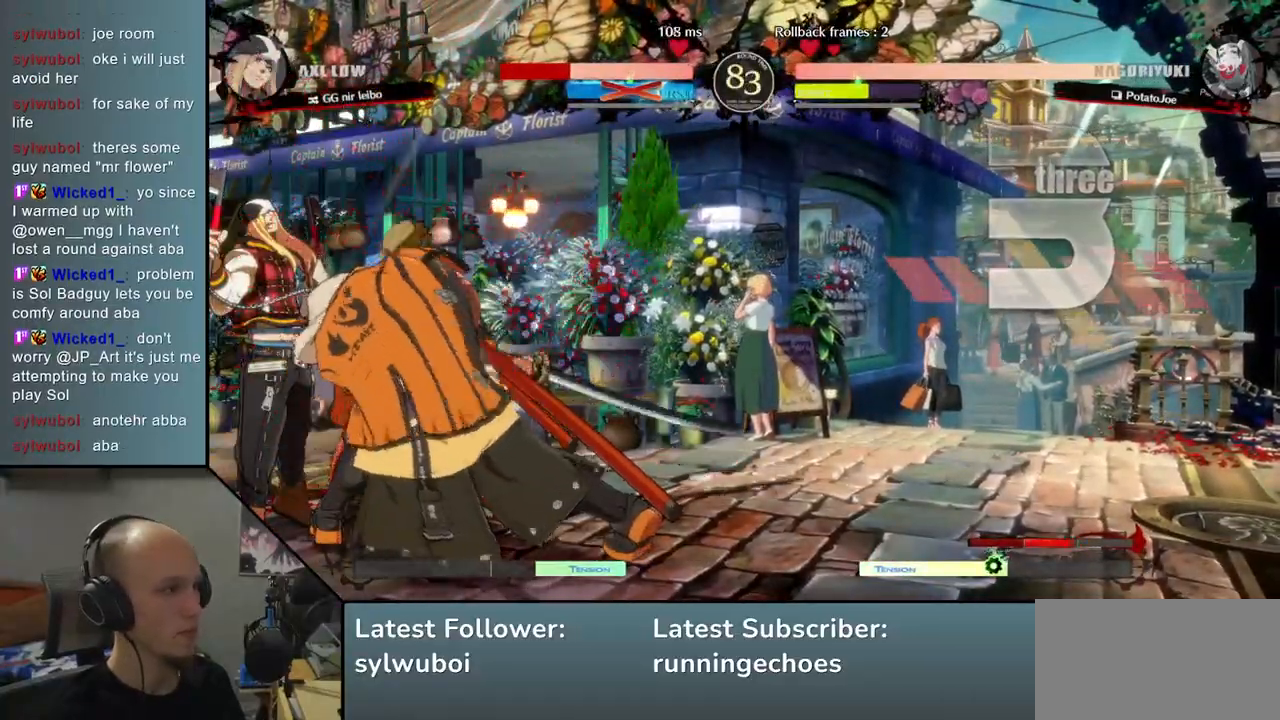
Gameplay with a controller (arcade stick); each line is a JSON object with the inputs held at the frame after it. "events" lists button and stick changes between this image and that frame as [ms after this image, input, new state], when the widget could be followed in between. Not read: L3 R3.
{"buttons": [], "left_stick": "center", "events": [[17, "TRIANGLE", "down"], [67, "TRIANGLE", "up"], [183, "TRIANGLE", "down"], [283, "TRIANGLE", "up"], [367, "TRIANGLE", "down"], [483, "TRIANGLE", "up"]]}
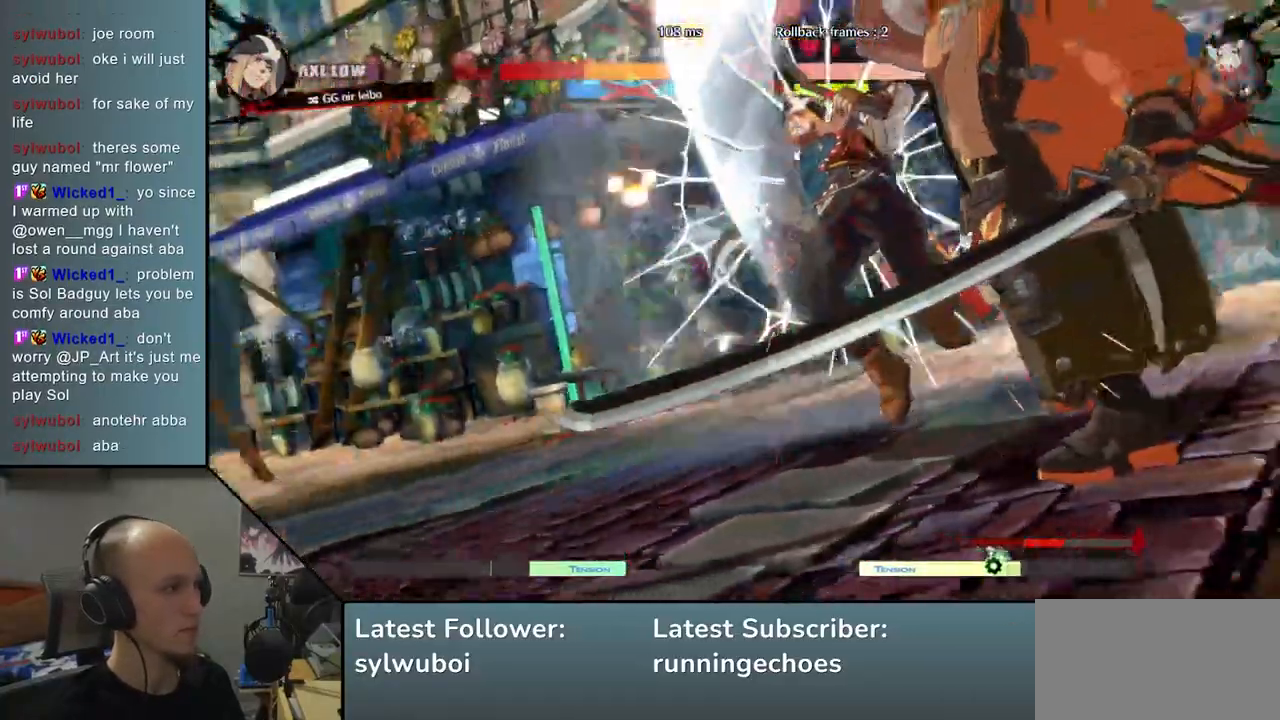
{"buttons": [], "left_stick": "center", "events": []}
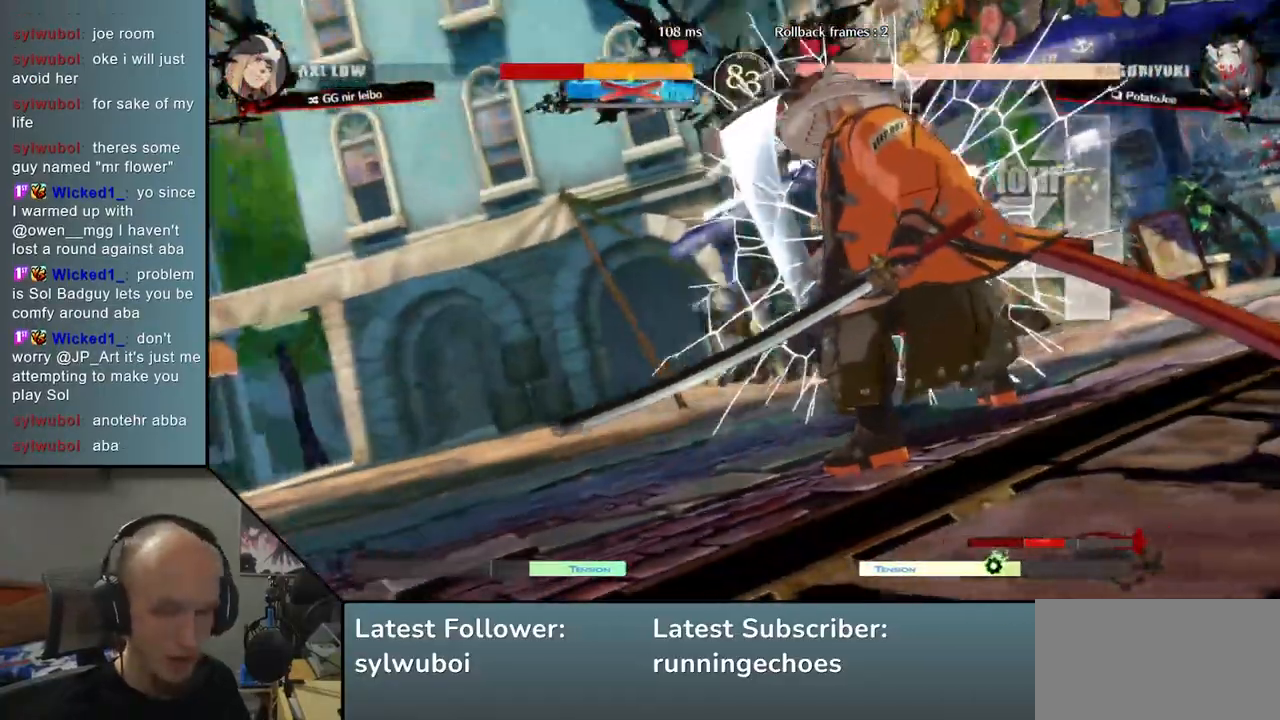
{"buttons": [], "left_stick": "center", "events": []}
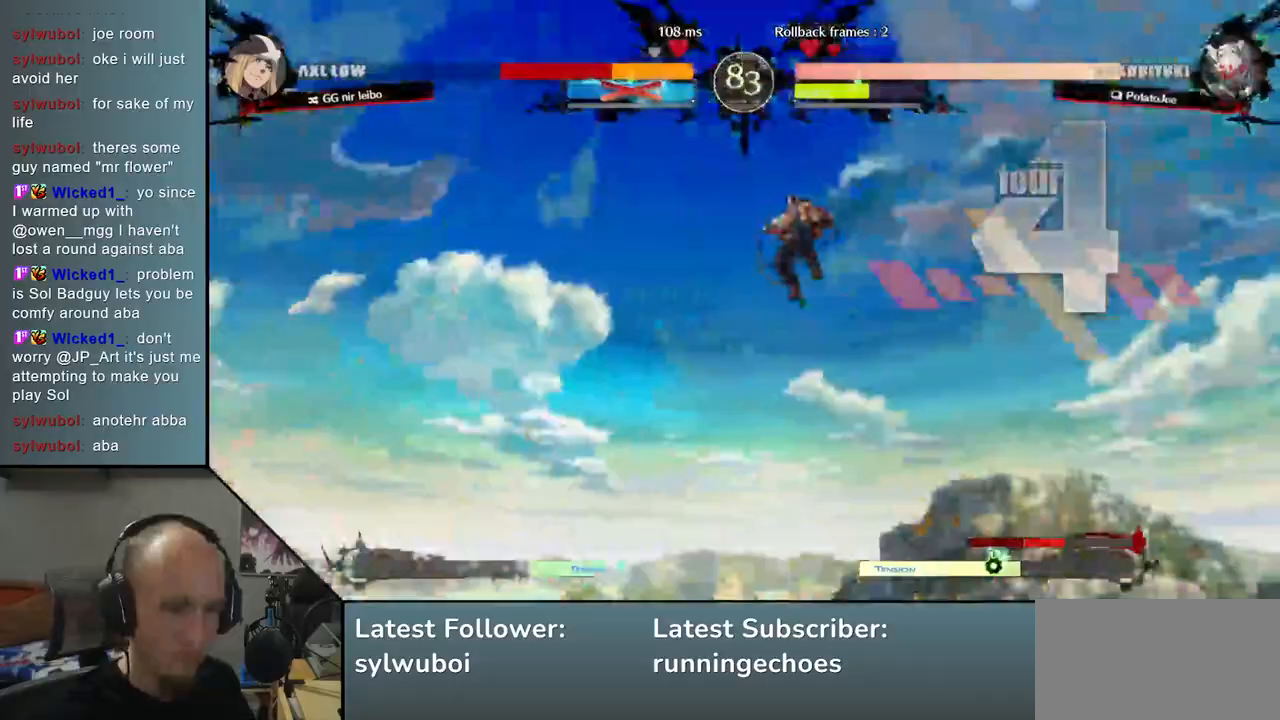
{"buttons": [], "left_stick": "center", "events": []}
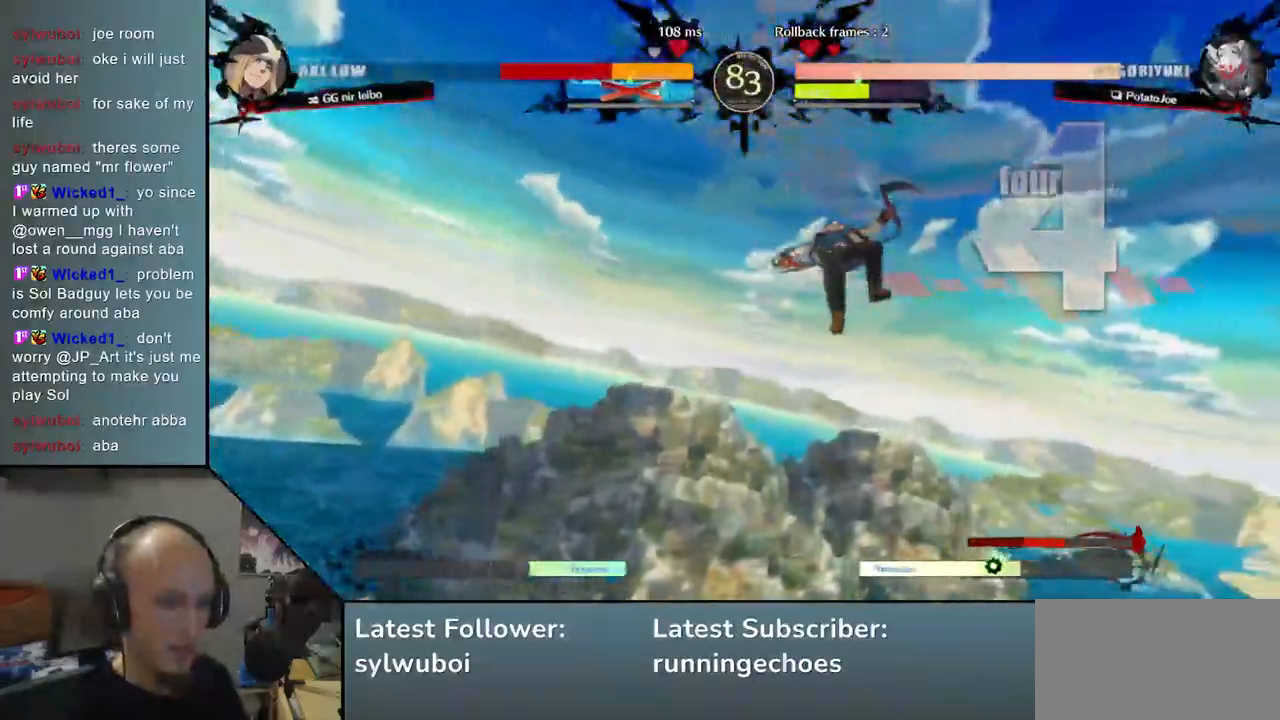
{"buttons": [], "left_stick": "center", "events": []}
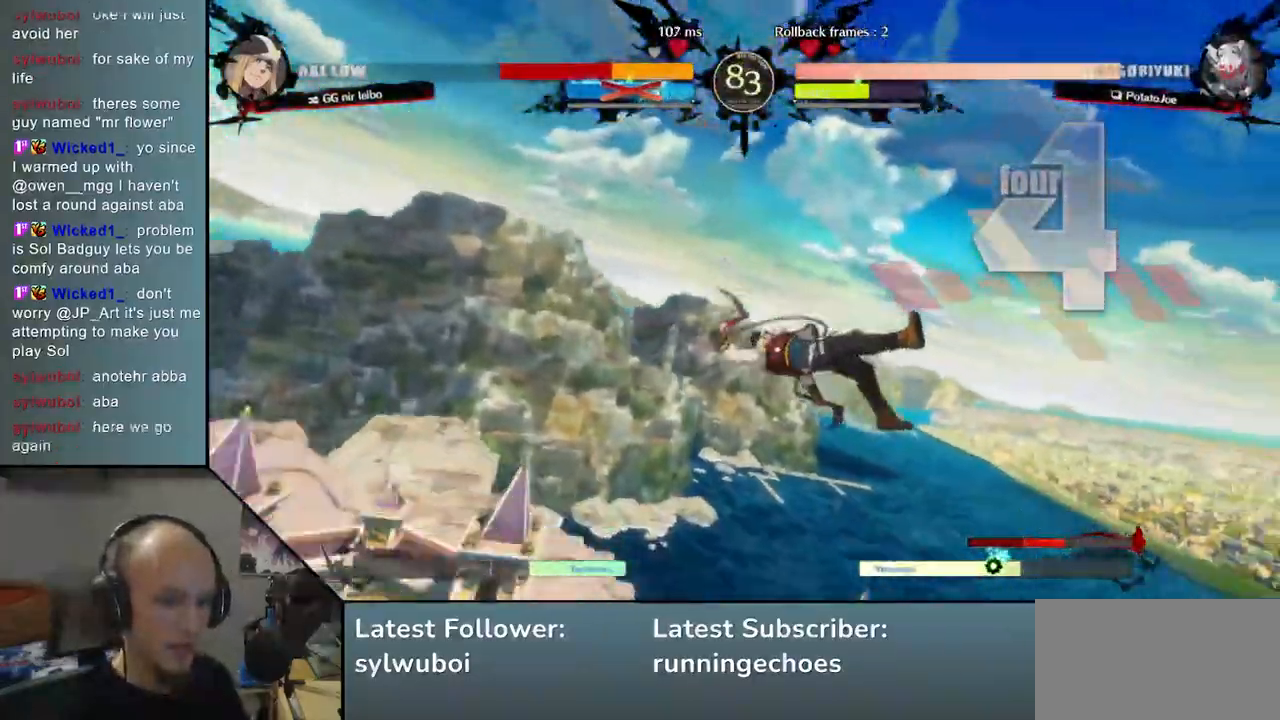
{"buttons": [], "left_stick": "center", "events": []}
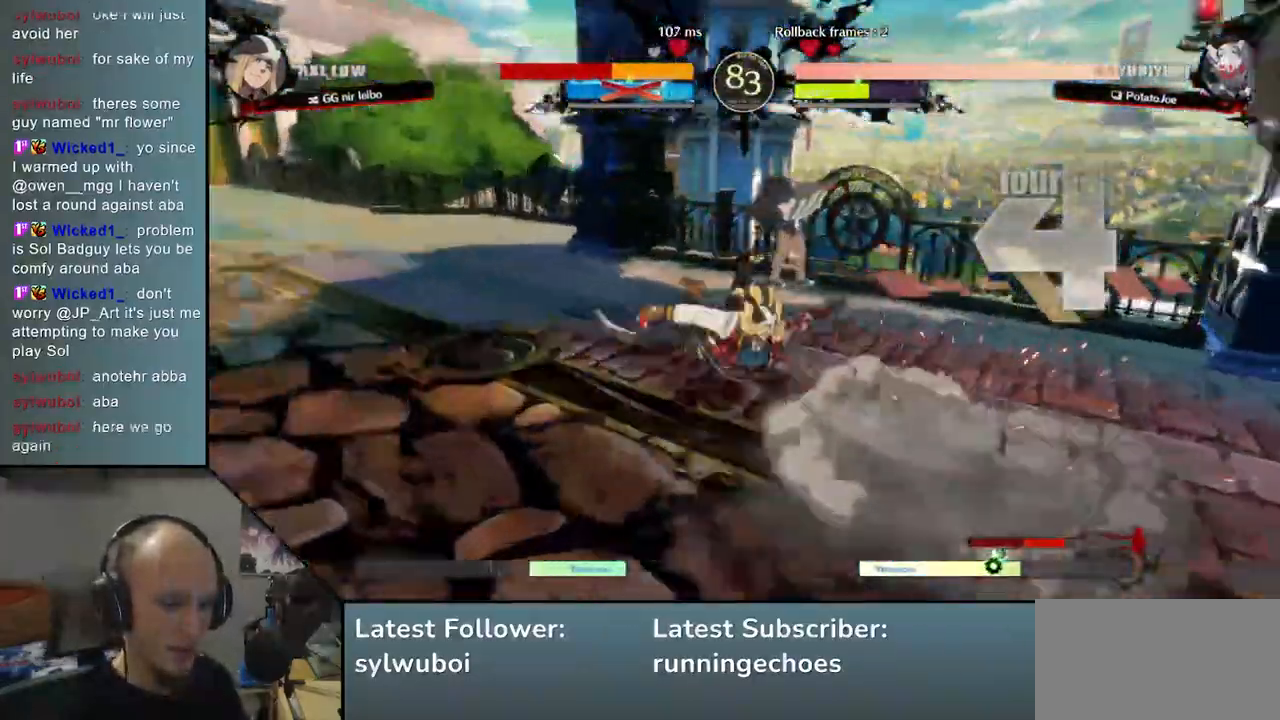
{"buttons": ["TRIANGLE"], "left_stick": "center", "events": [[283, "TRIANGLE", "down"], [367, "TRIANGLE", "up"], [483, "TRIANGLE", "down"]]}
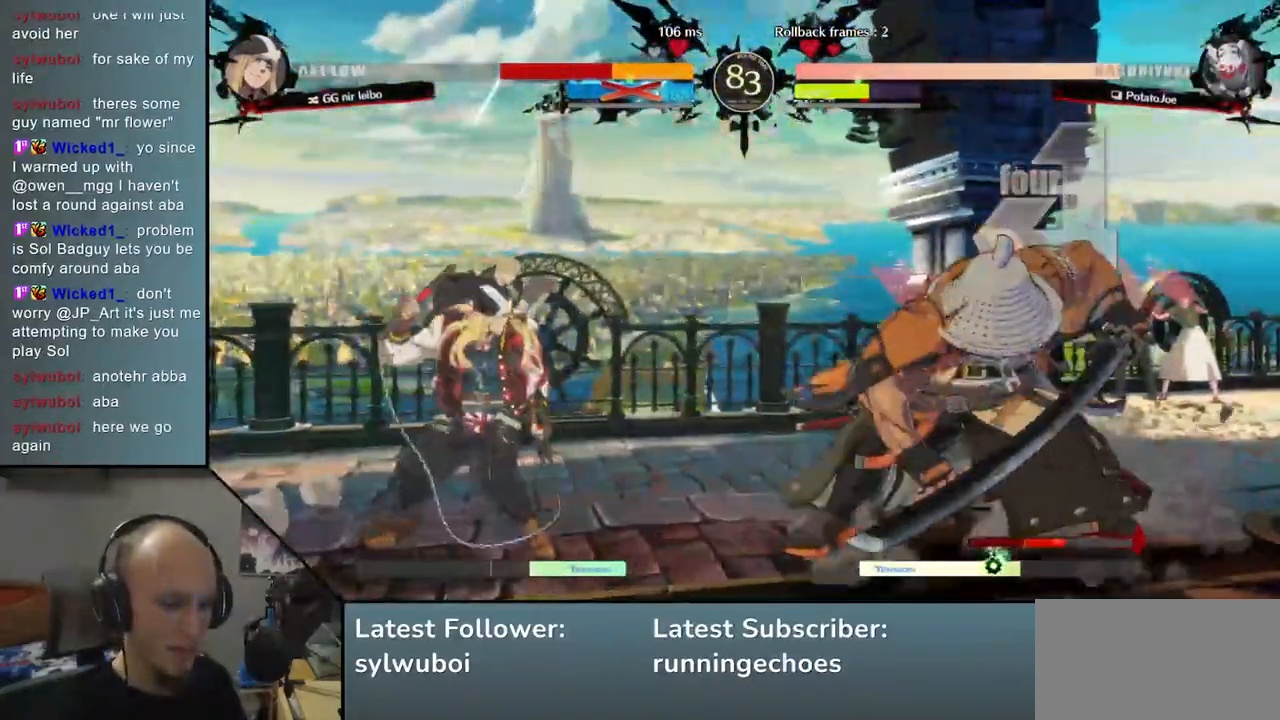
{"buttons": [], "left_stick": "center", "events": [[100, "TRIANGLE", "up"], [200, "TRIANGLE", "down"], [283, "TRIANGLE", "up"], [400, "TRIANGLE", "down"], [483, "TRIANGLE", "up"]]}
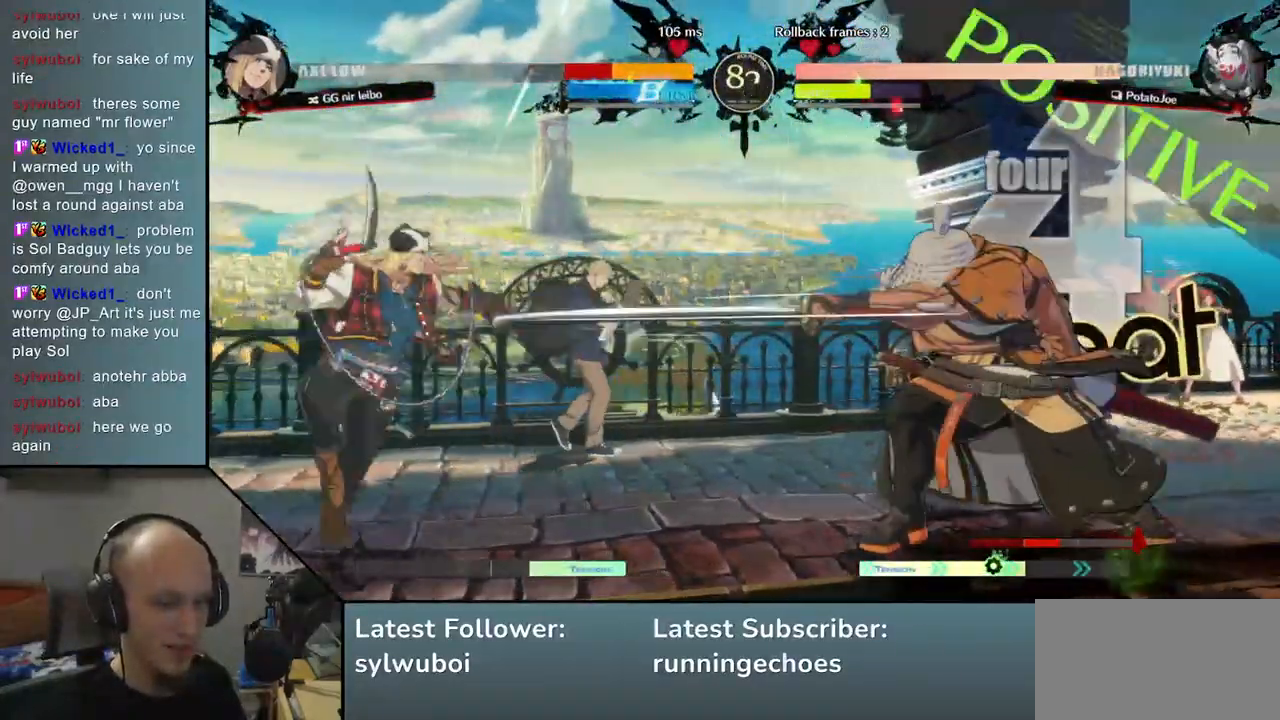
{"buttons": [], "left_stick": "right", "events": [[67, "TRIANGLE", "down"], [200, "TRIANGLE", "up"], [267, "left_stick", "right"]]}
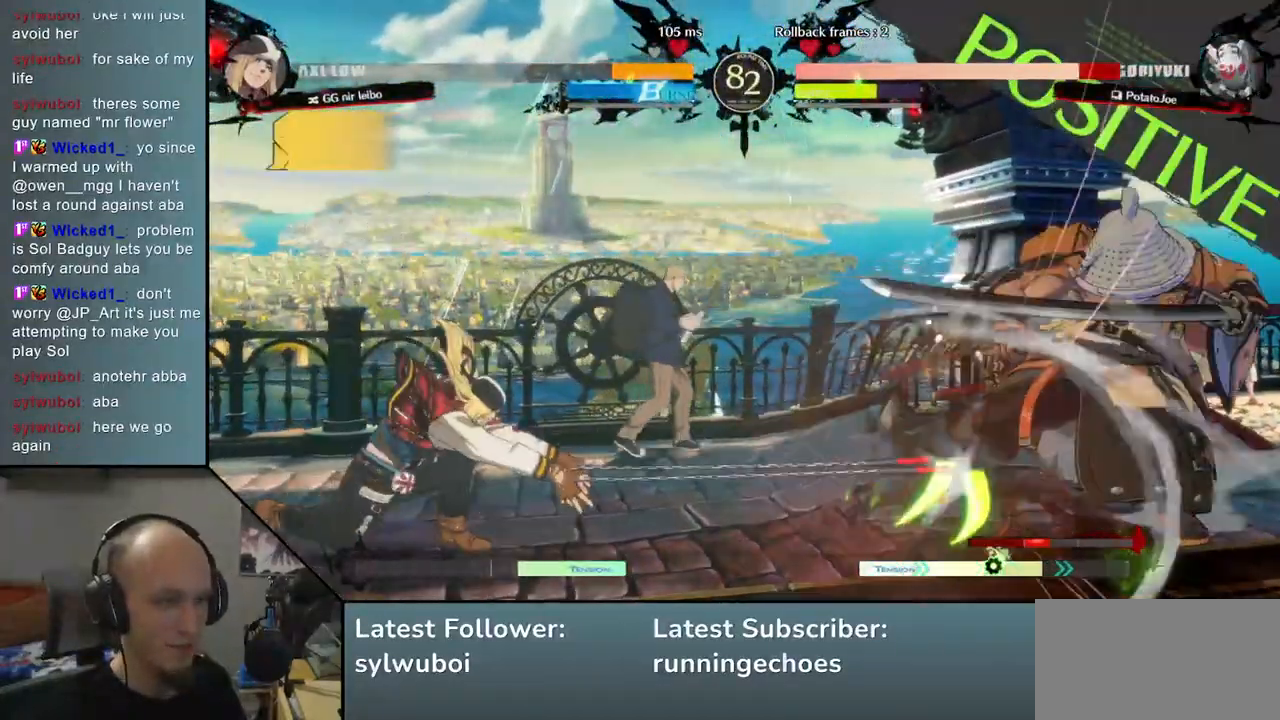
{"buttons": [], "left_stick": "right", "events": []}
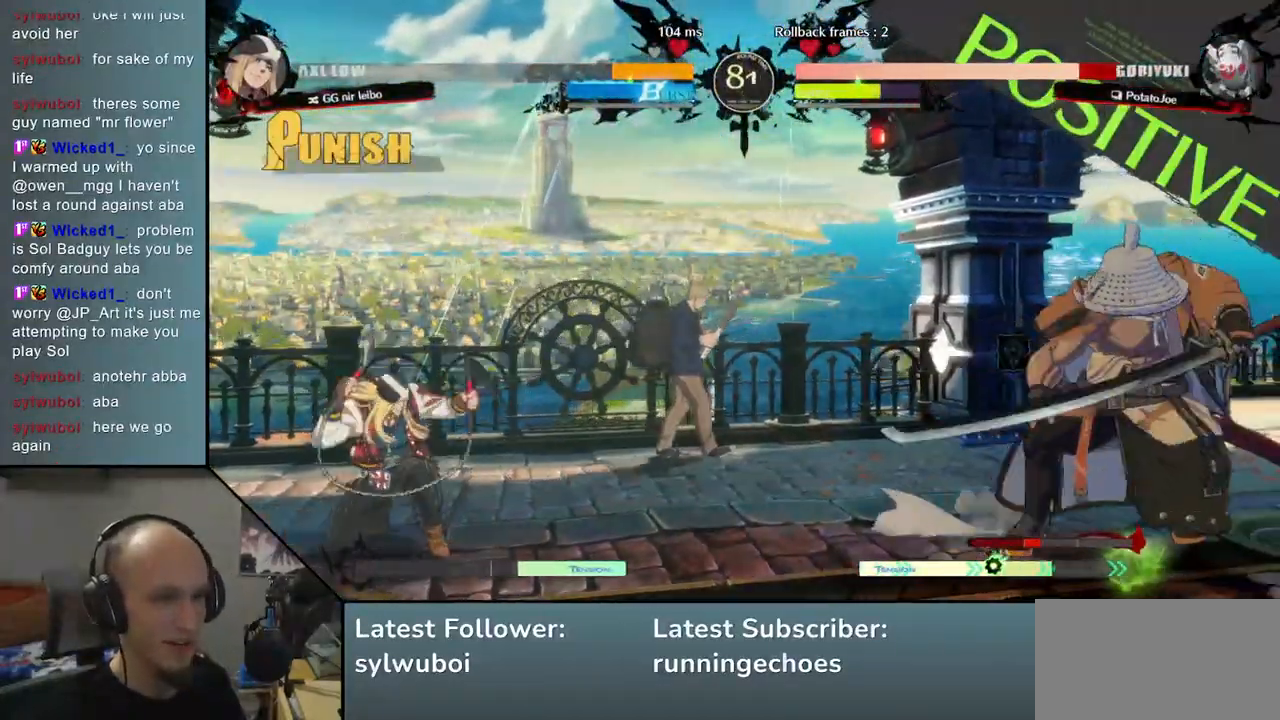
{"buttons": [], "left_stick": "center", "events": [[150, "left_stick", "center"], [200, "left_stick", "down"], [317, "left_stick", "right"], [367, "SQUARE", "down"], [450, "left_stick", "center"], [483, "SQUARE", "up"]]}
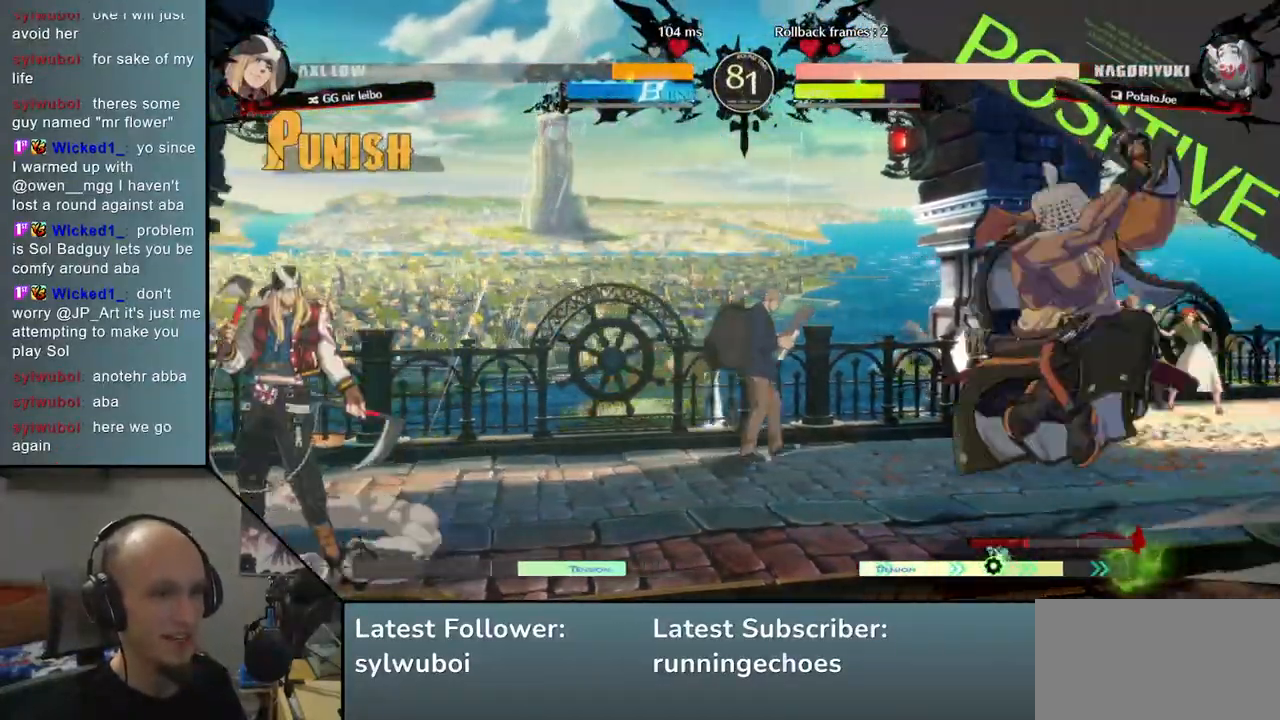
{"buttons": [], "left_stick": "right", "events": [[317, "left_stick", "right"]]}
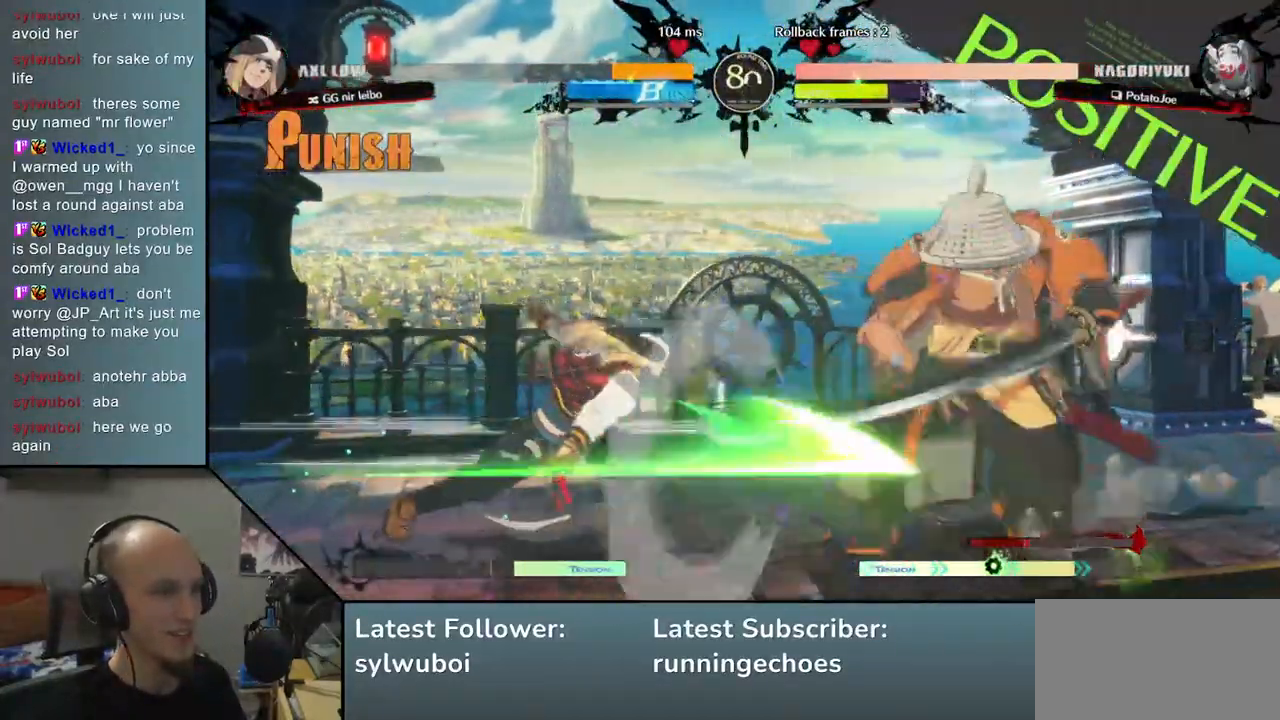
{"buttons": [], "left_stick": "right", "events": []}
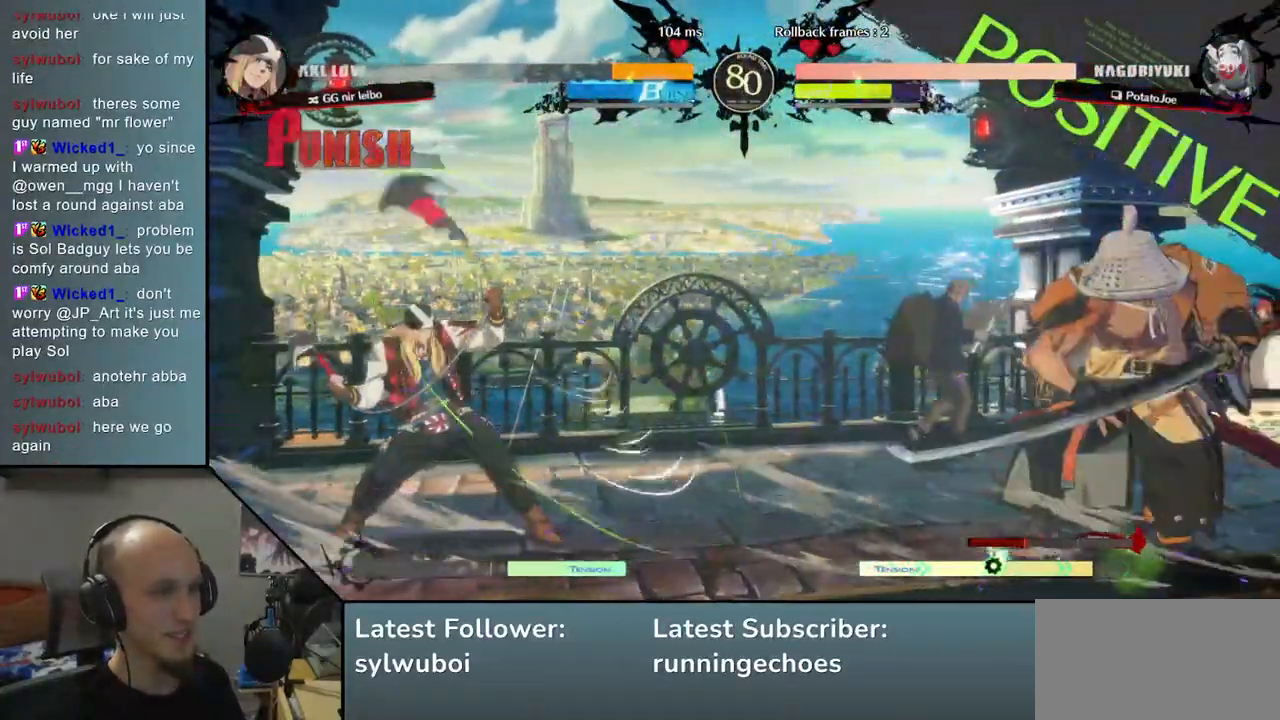
{"buttons": [], "left_stick": "right", "events": [[150, "left_stick", "down"], [233, "left_stick", "left"], [350, "left_stick", "up"], [400, "left_stick", "right"]]}
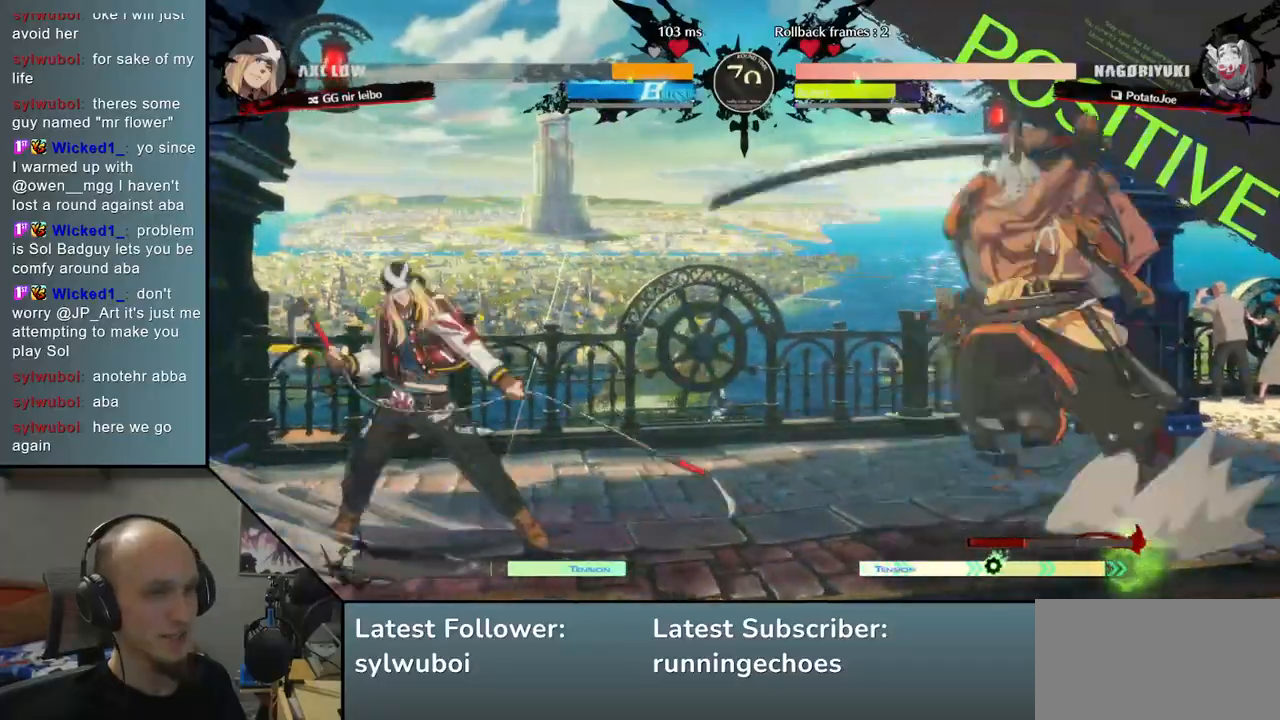
{"buttons": ["L2"], "left_stick": "right", "events": [[450, "L2", "down"]]}
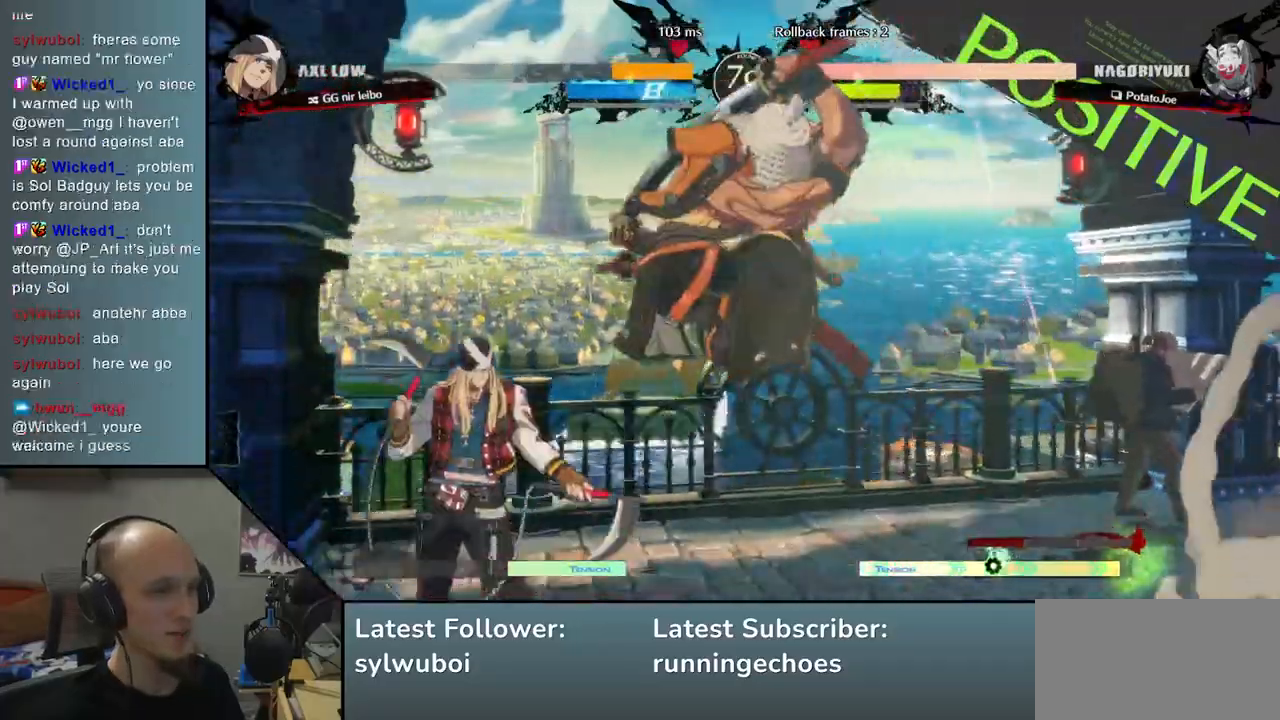
{"buttons": [], "left_stick": "center", "events": [[50, "L2", "up"], [233, "TRIANGLE", "down"], [317, "TRIANGLE", "up"], [317, "left_stick", "center"], [400, "TRIANGLE", "down"], [483, "TRIANGLE", "up"]]}
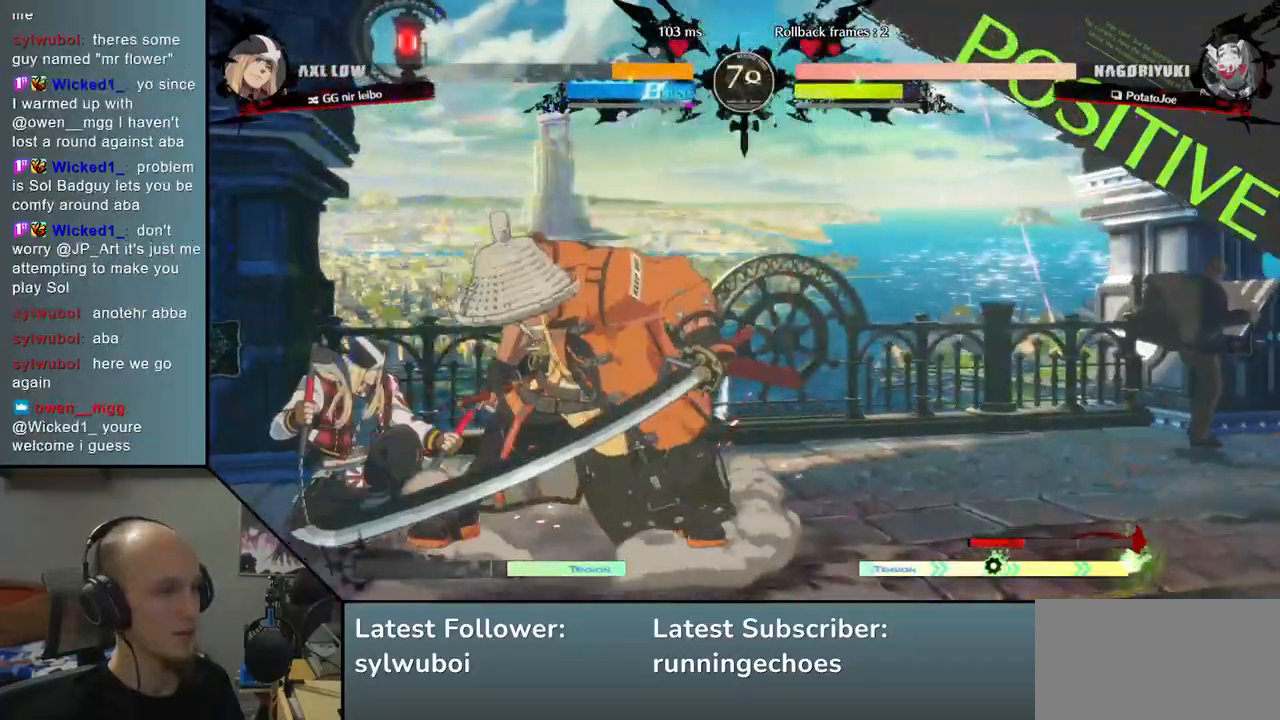
{"buttons": ["TRIANGLE"], "left_stick": "center", "events": [[100, "TRIANGLE", "down"], [150, "TRIANGLE", "up"], [283, "TRIANGLE", "down"], [367, "TRIANGLE", "up"], [483, "TRIANGLE", "down"]]}
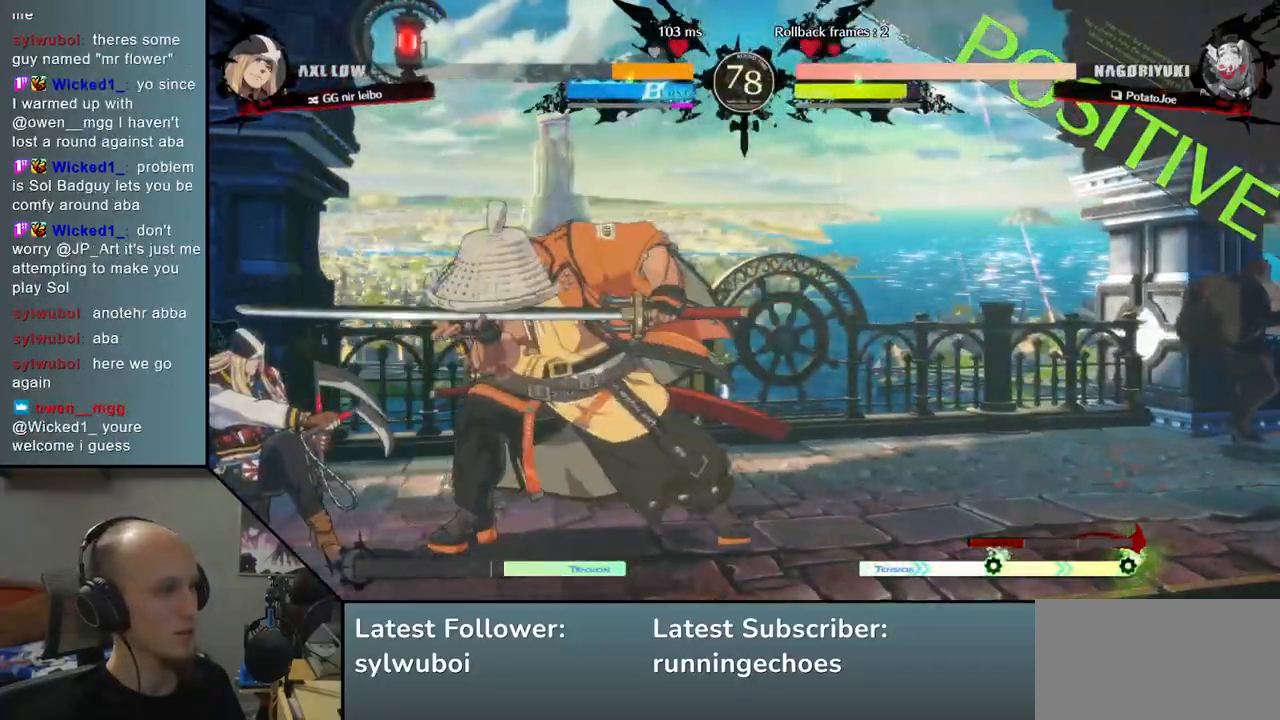
{"buttons": ["SQUARE", "R2"], "left_stick": "center", "events": [[67, "TRIANGLE", "up"], [183, "TRIANGLE", "down"], [283, "TRIANGLE", "up"], [500, "R2", "down"], [500, "SQUARE", "down"]]}
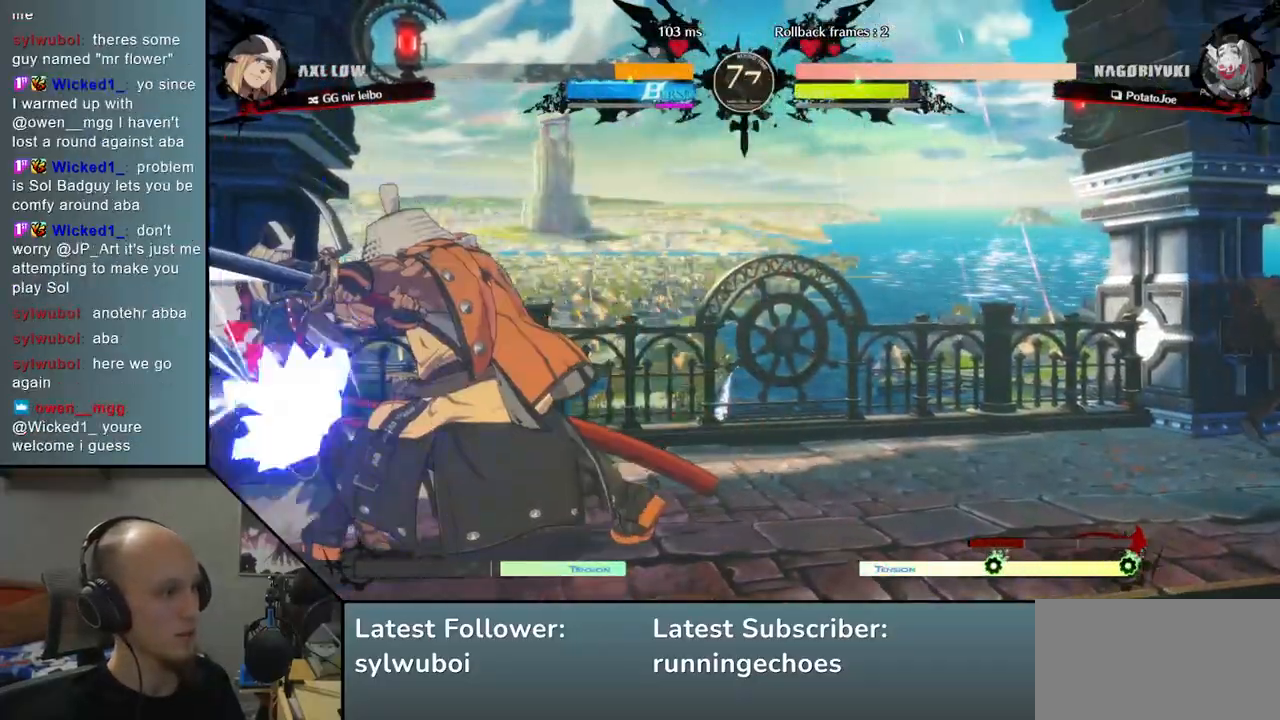
{"buttons": [], "left_stick": "center", "events": [[17, "R1", "down"], [17, "TRIANGLE", "down"], [183, "SQUARE", "up"], [183, "TRIANGLE", "up"], [200, "R1", "up"], [217, "R2", "up"]]}
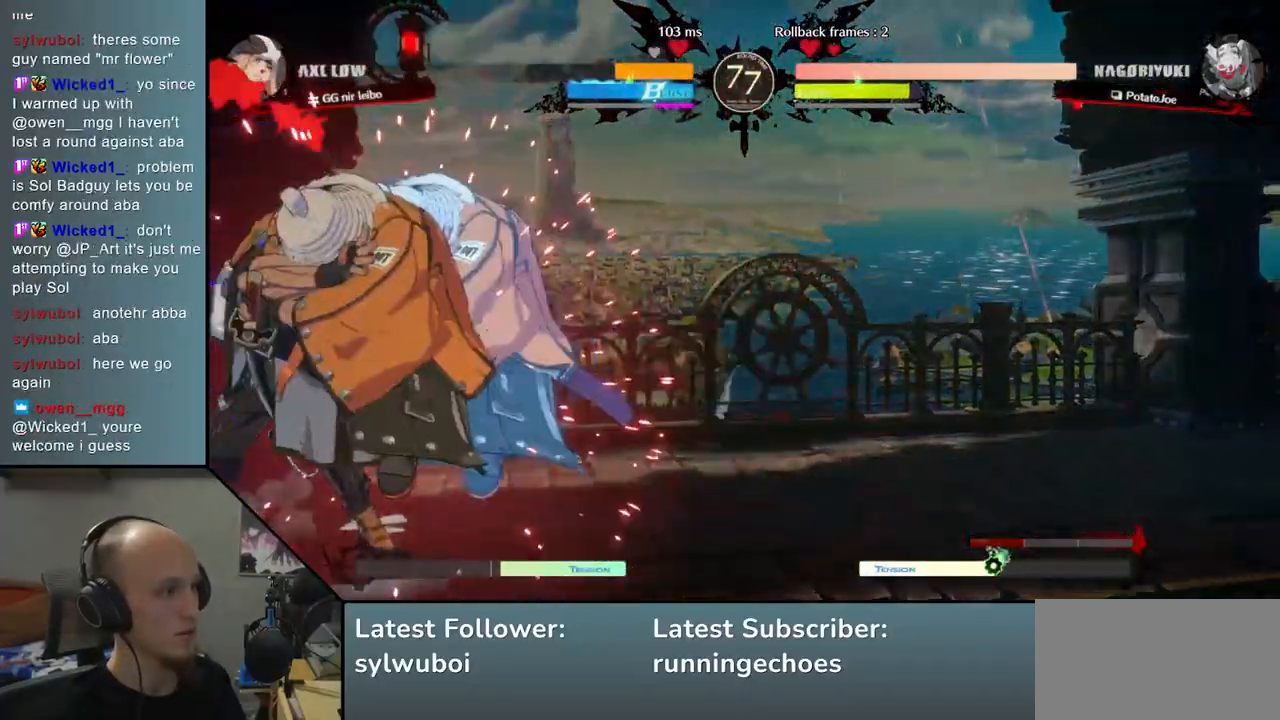
{"buttons": [], "left_stick": "down", "events": [[183, "left_stick", "down"], [250, "L2", "down"], [300, "L2", "up"], [400, "L2", "down"], [450, "L2", "up"]]}
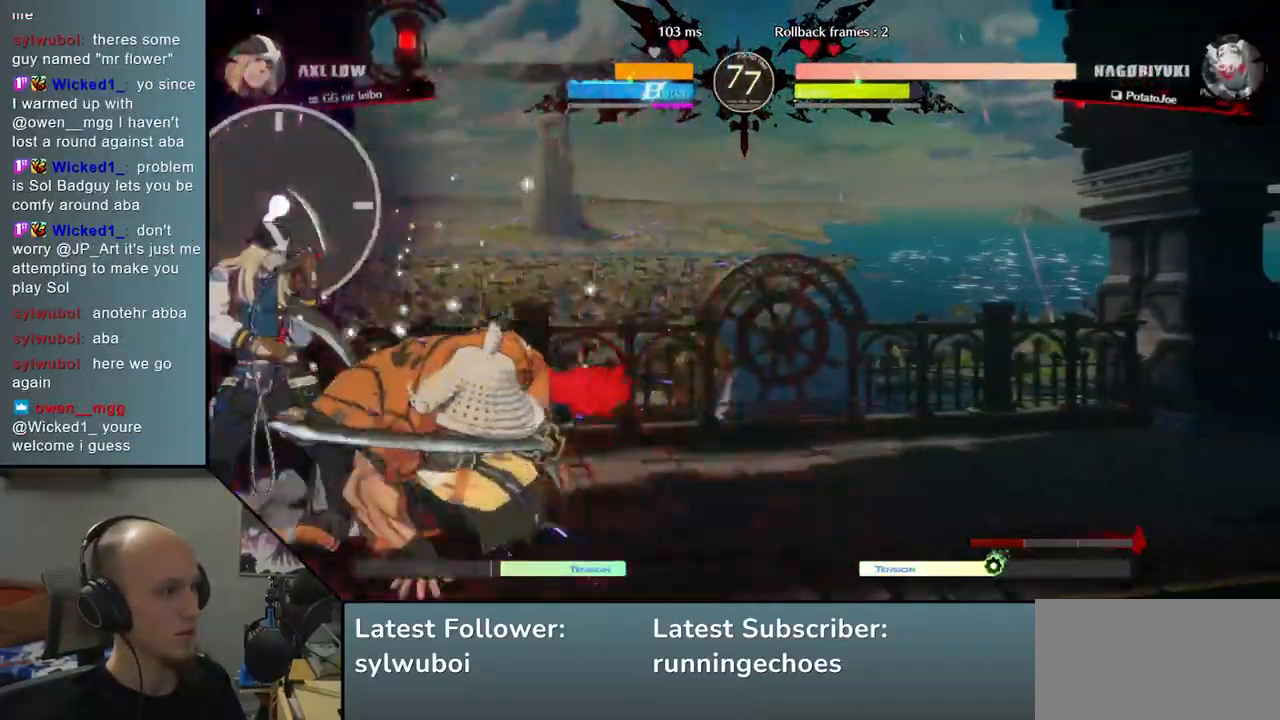
{"buttons": ["SQUARE"], "left_stick": "left", "events": [[33, "L2", "down"], [117, "L2", "up"], [233, "L1", "down"], [317, "L1", "up"], [317, "left_stick", "left"], [467, "SQUARE", "down"]]}
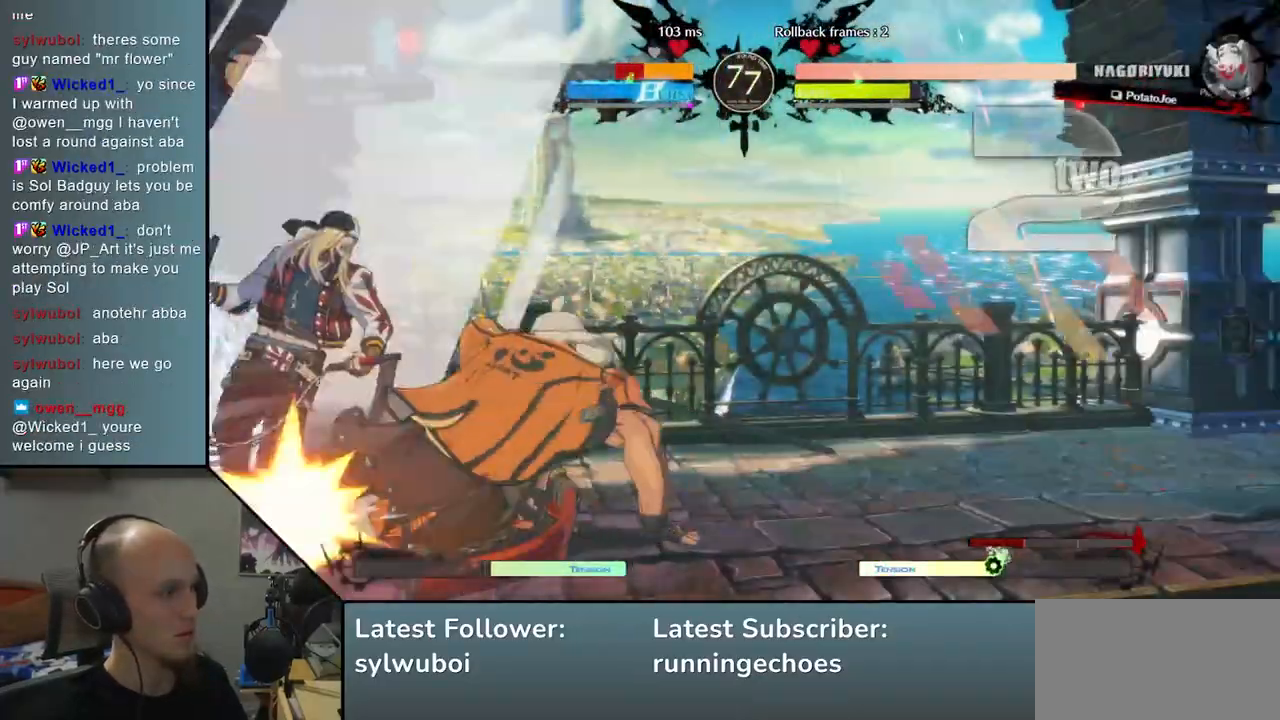
{"buttons": [], "left_stick": "left", "events": [[50, "SQUARE", "up"], [150, "SQUARE", "down"], [200, "SQUARE", "up"], [300, "SQUARE", "down"], [333, "SQUARE", "up"], [433, "SQUARE", "down"], [500, "SQUARE", "up"]]}
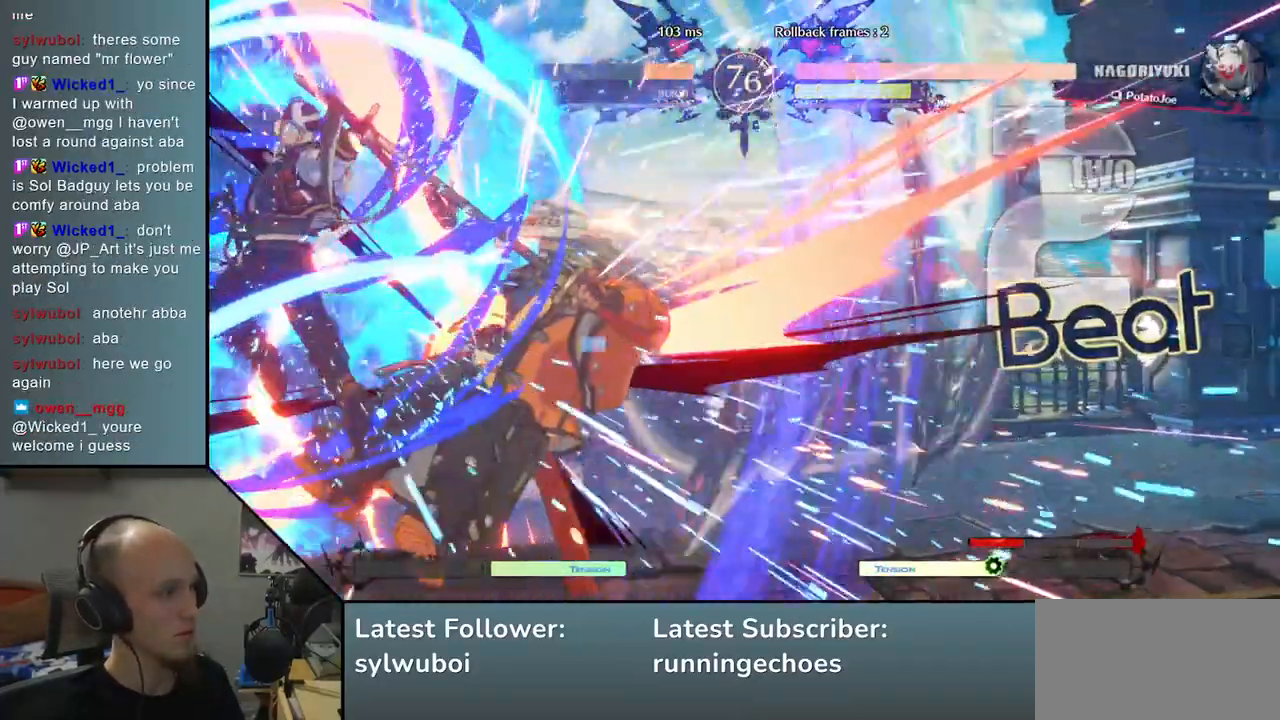
{"buttons": [], "left_stick": "right", "events": [[350, "left_stick", "right"]]}
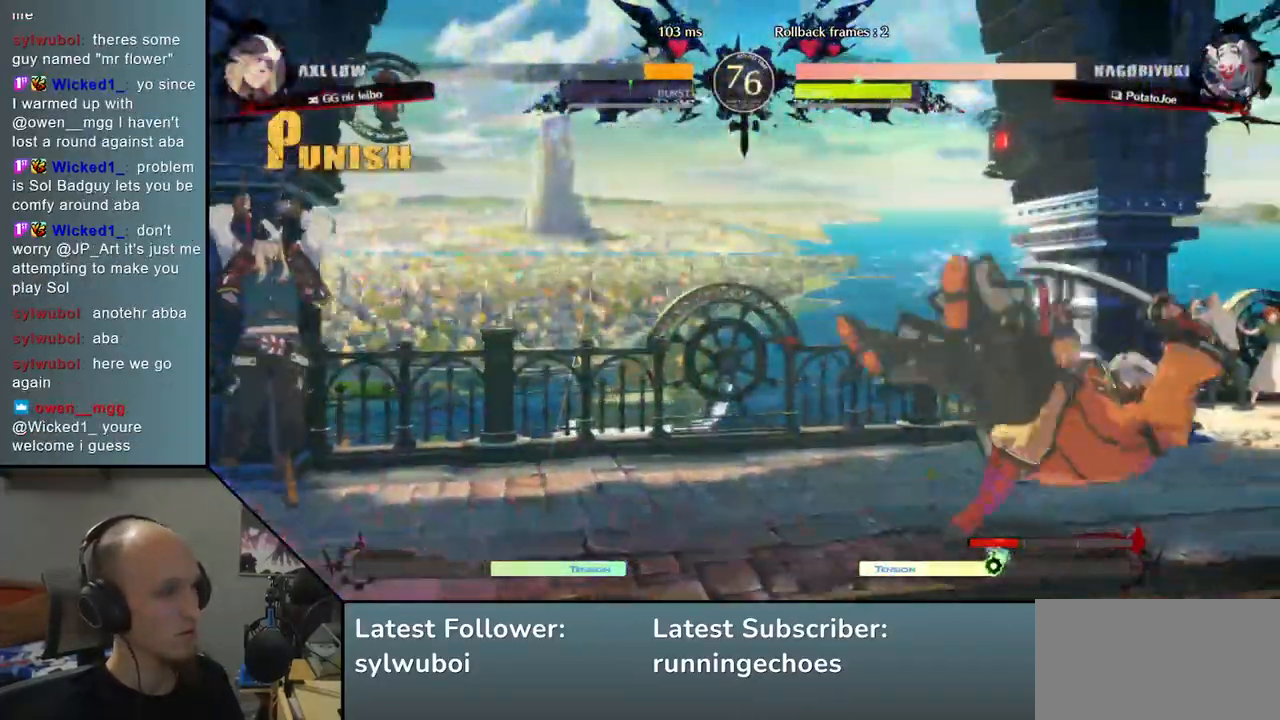
{"buttons": [], "left_stick": "up", "events": [[300, "left_stick", "down"], [383, "left_stick", "left"], [450, "left_stick", "up"]]}